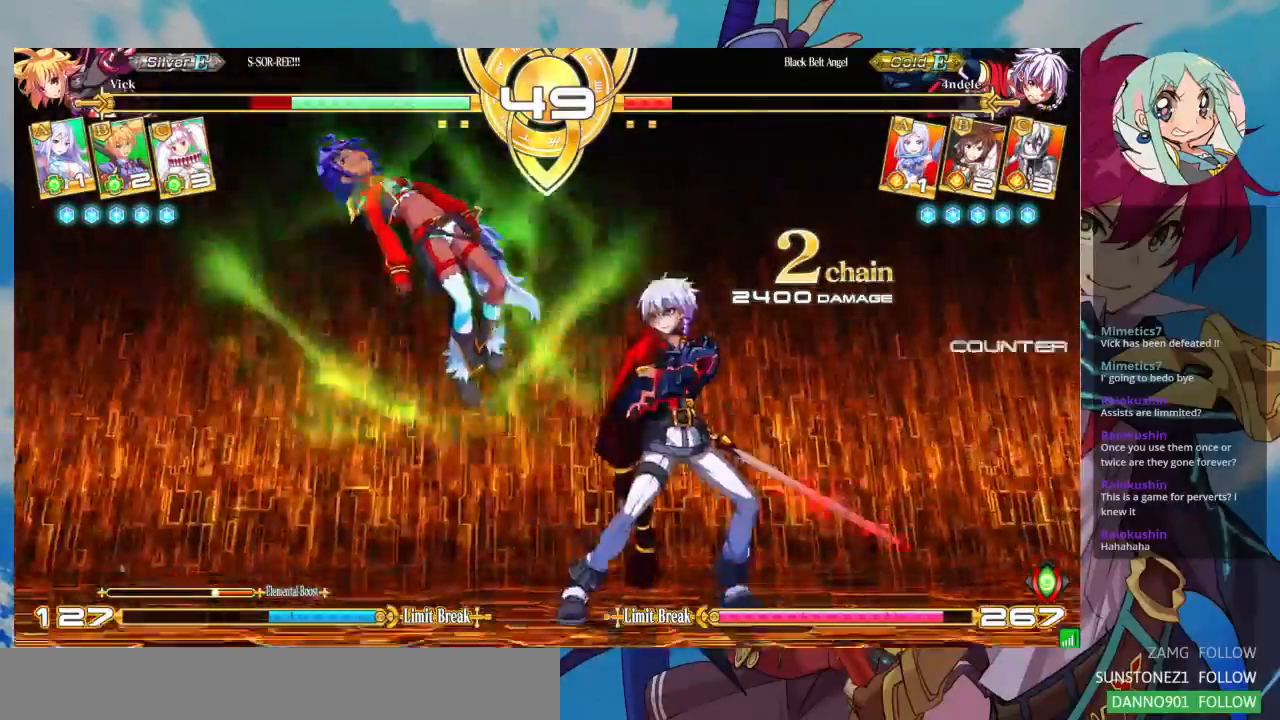
Gameplay with a controller (arcade stick); each line is a JSON object with the inputs held at the frame after it (dt_ms = milliseconds from this image to that frame). "events" lists button and stick changes between this image and that frame as [ms after this image, input, new state], when the widget could be followed in between. Not read: L3 R3.
{"dt_ms": 500, "buttons": ["SQUARE"], "left_stick": "left", "events": [[167, "SQUARE", "down"], [267, "left_stick", "left"]]}
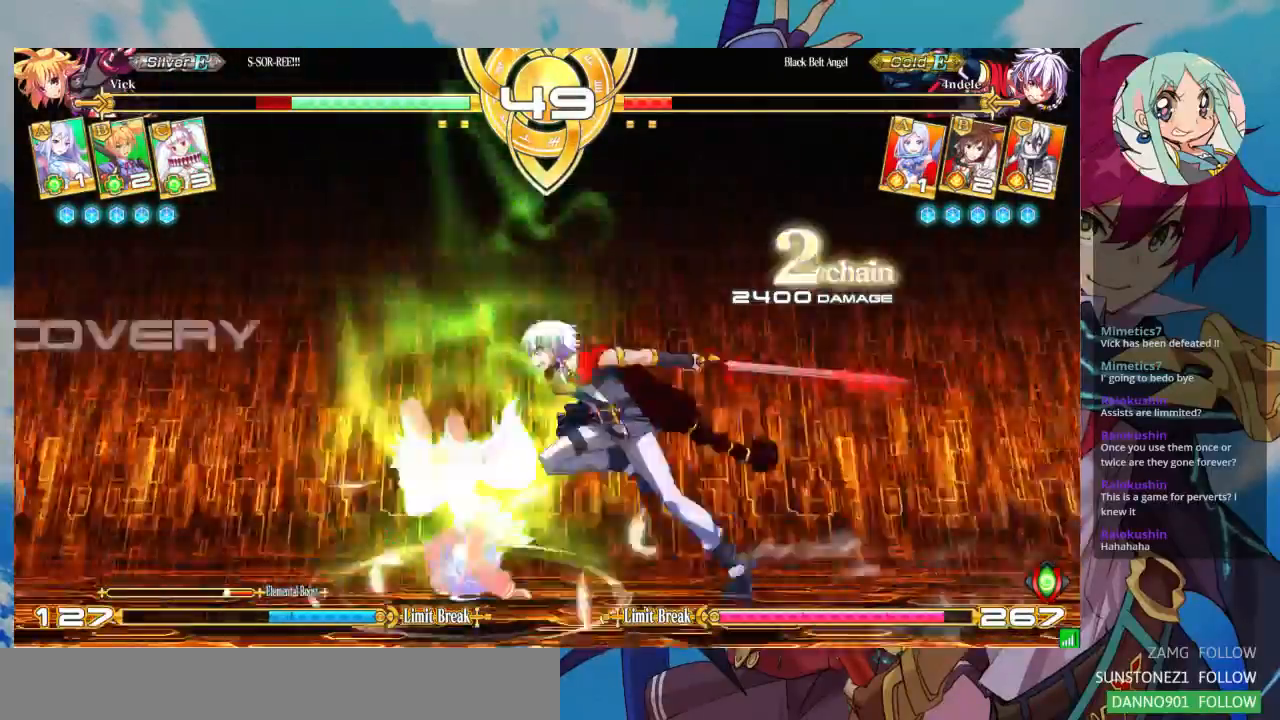
{"dt_ms": 500, "buttons": [], "left_stick": "down-left", "events": [[233, "left_stick", "down-left"], [300, "SQUARE", "up"]]}
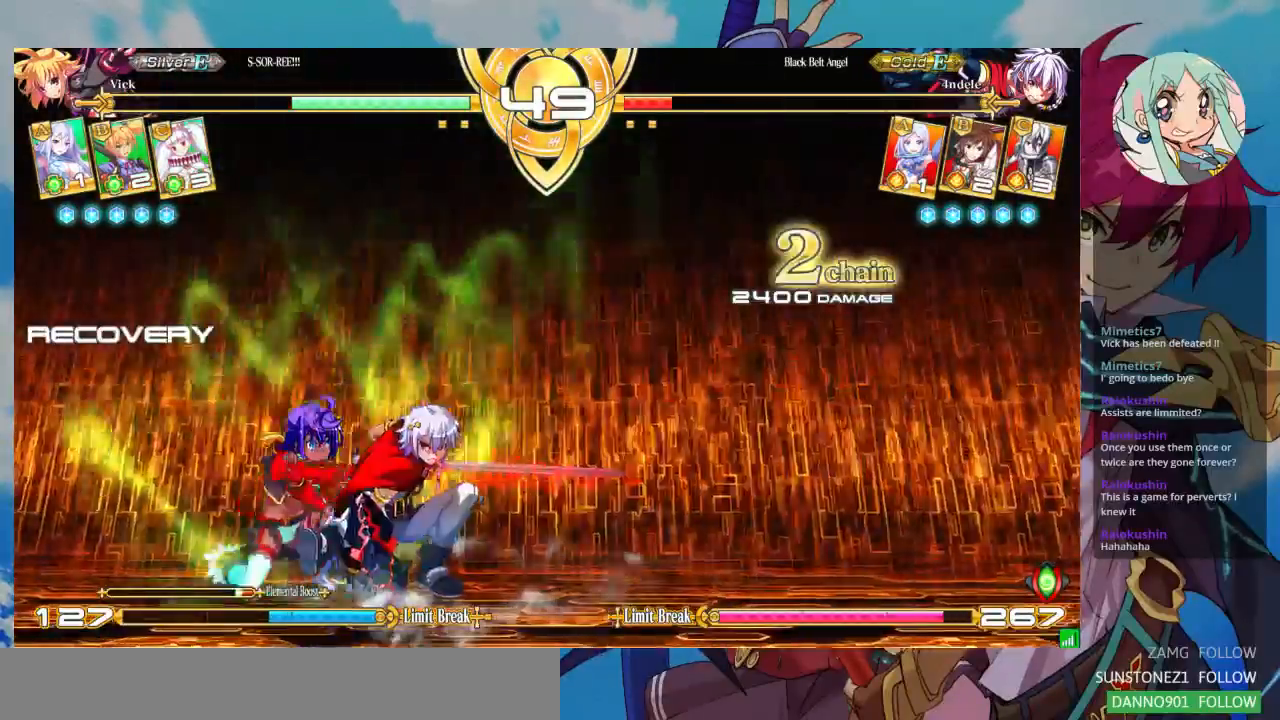
{"dt_ms": 500, "buttons": [], "left_stick": "down-left", "events": []}
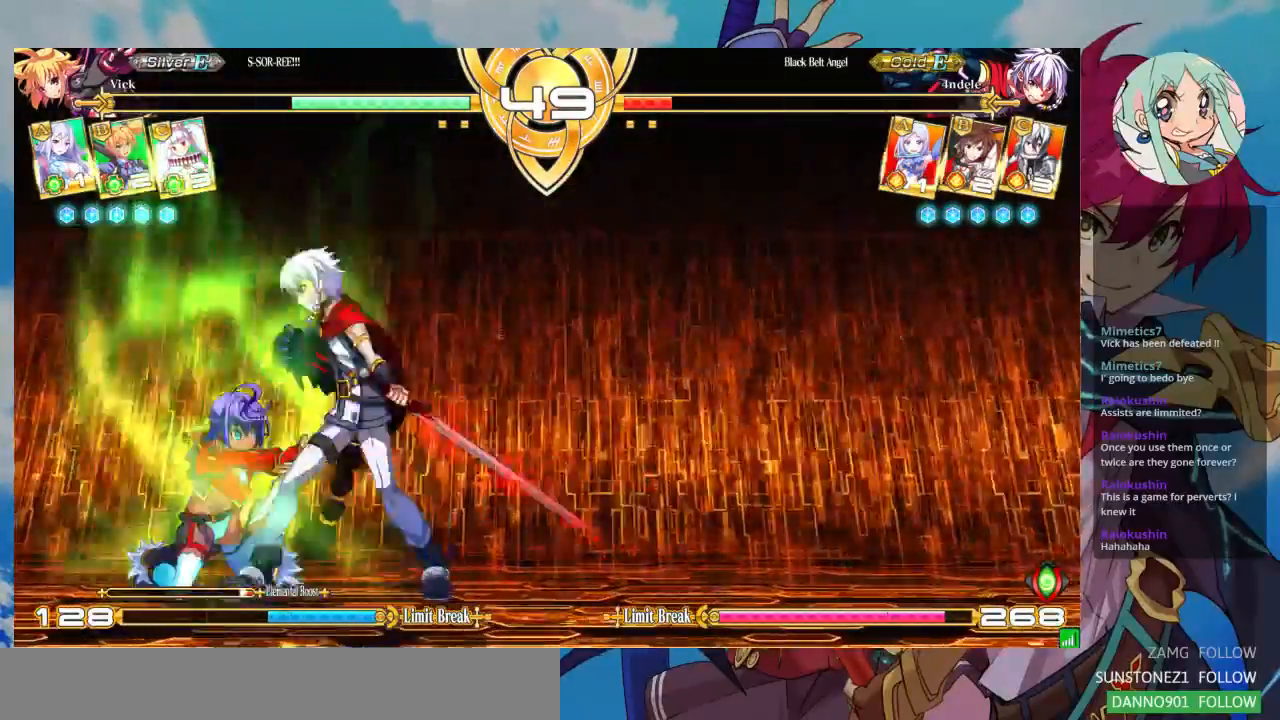
{"dt_ms": 500, "buttons": [], "left_stick": "down-left"}
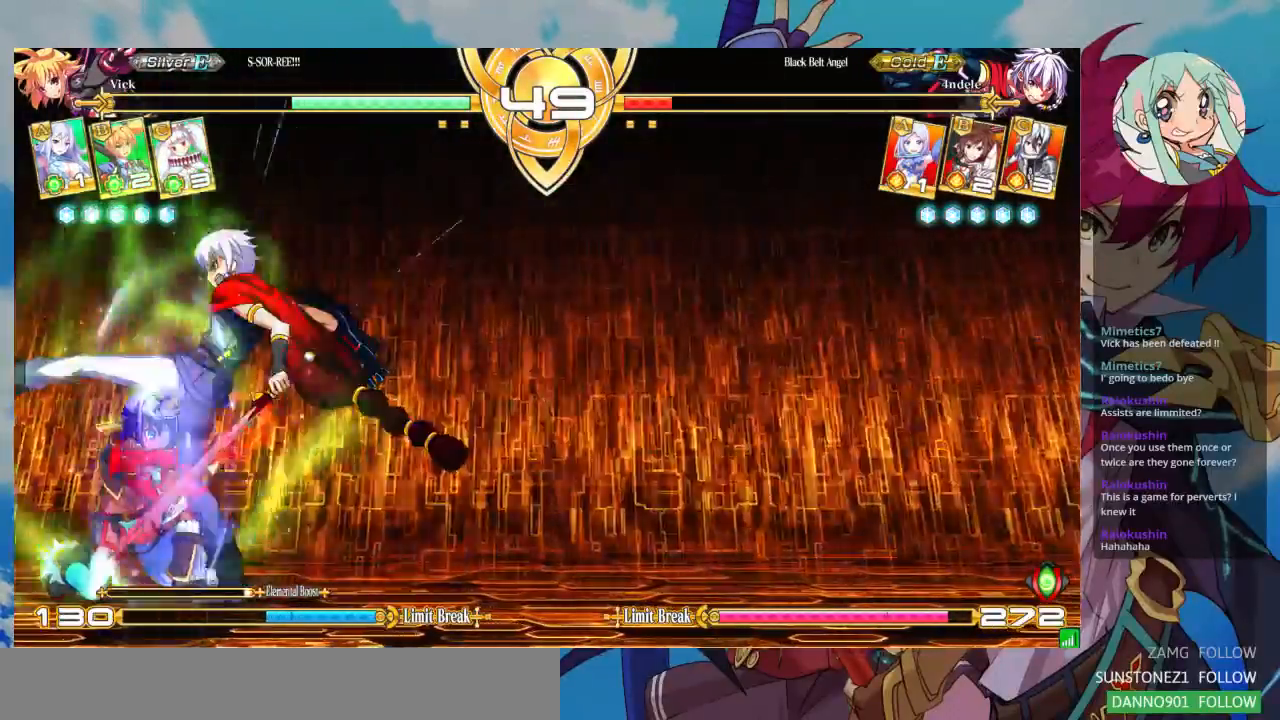
{"dt_ms": 500, "buttons": [], "left_stick": "down-left", "events": [[33, "SQUARE", "down"], [167, "SQUARE", "up"]]}
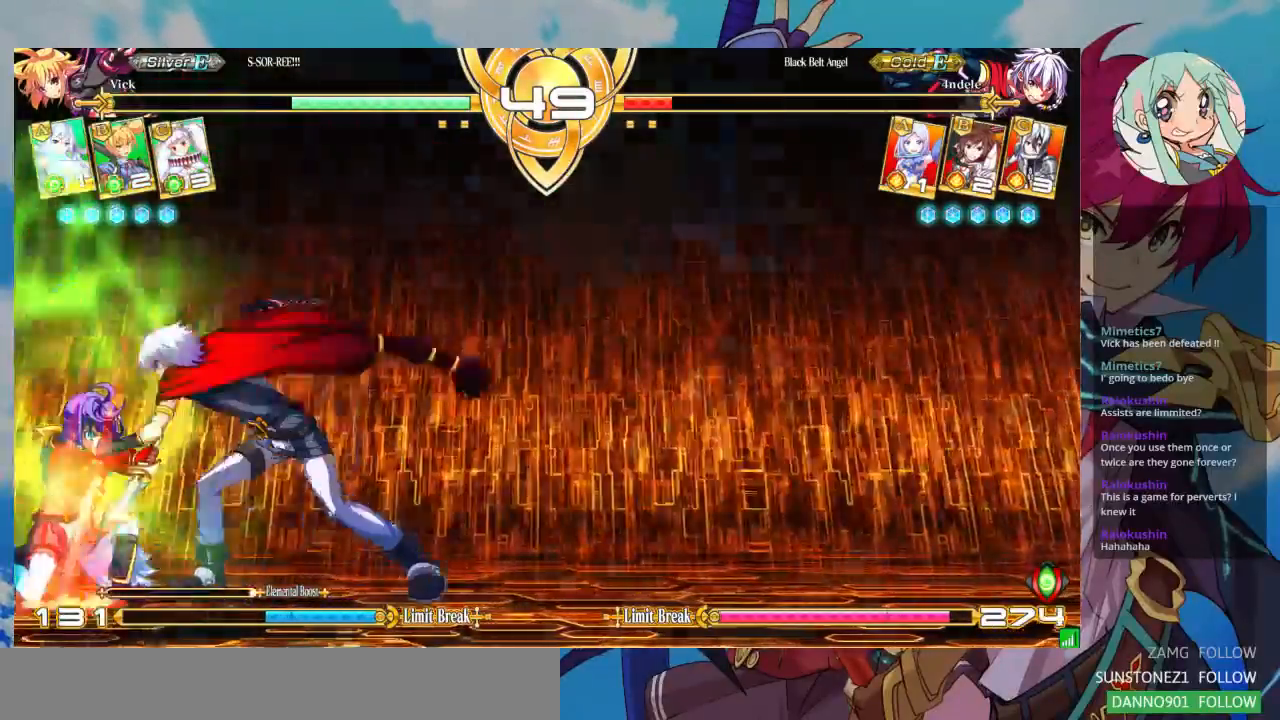
{"dt_ms": 500, "buttons": [], "left_stick": "down-left", "events": []}
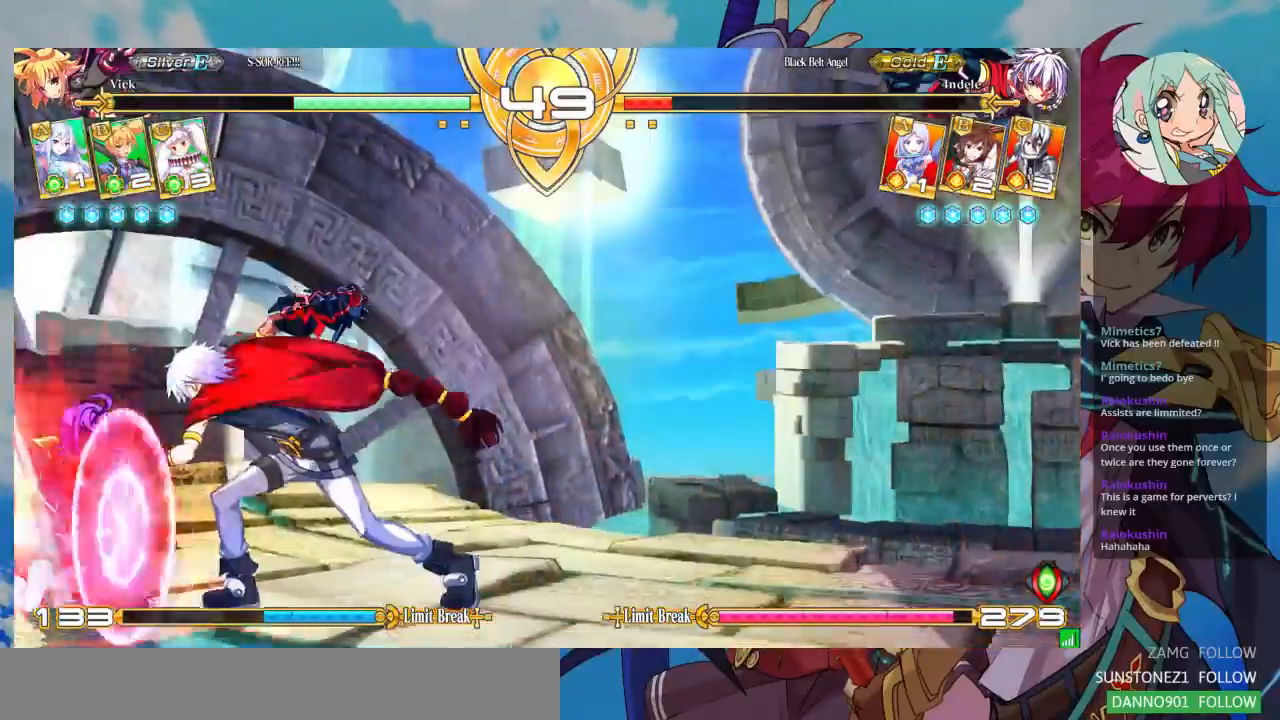
{"dt_ms": 500, "buttons": ["R1"], "left_stick": "down-left", "events": [[400, "R1", "down"]]}
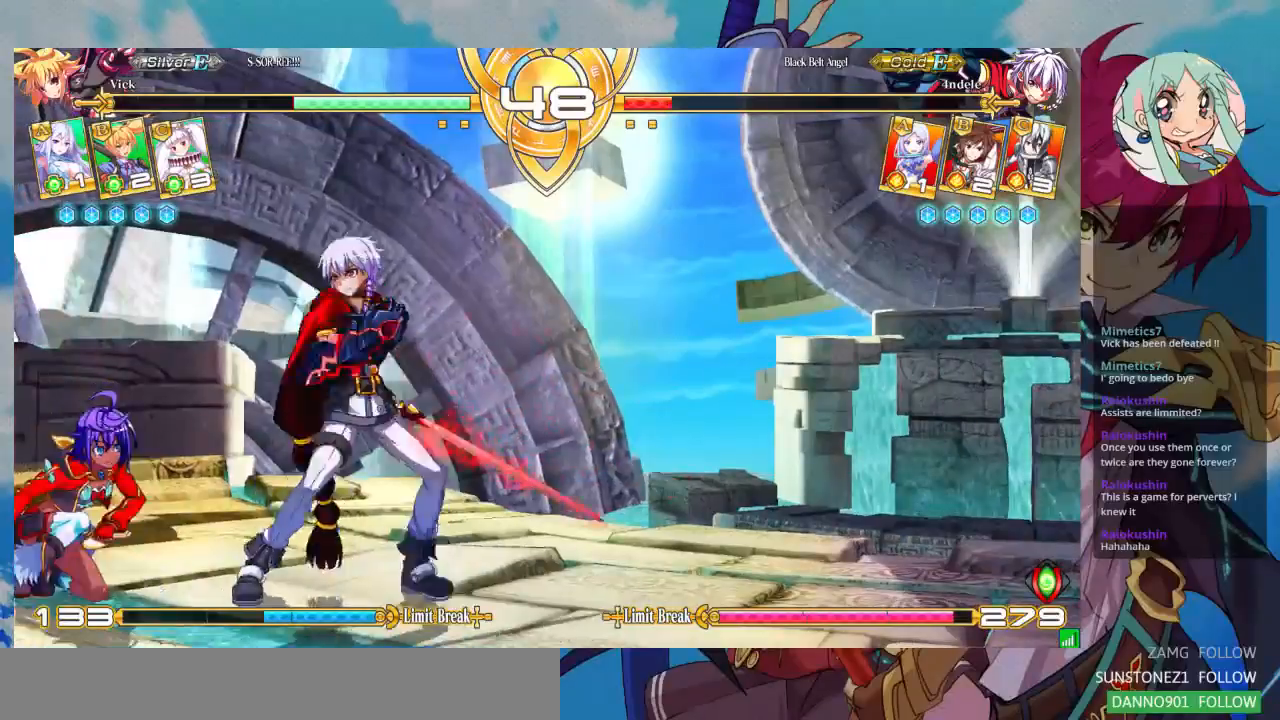
{"dt_ms": 1000, "buttons": [], "left_stick": "center"}
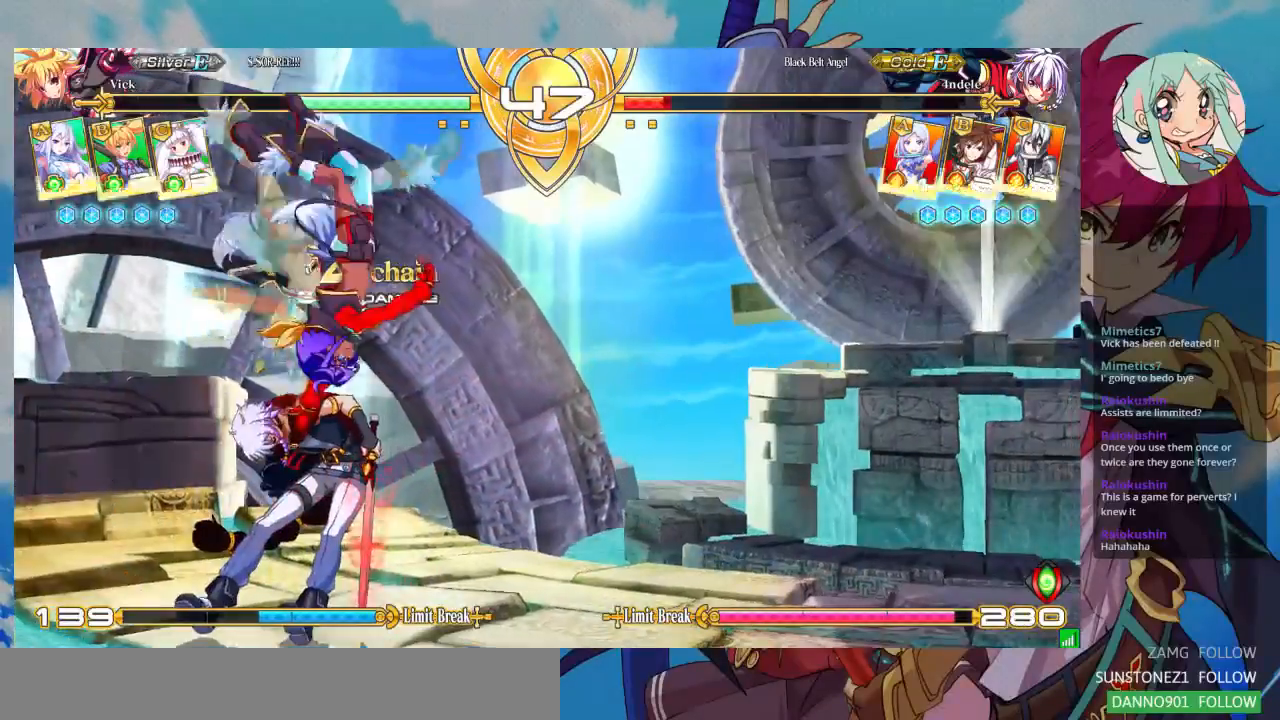
{"dt_ms": 500, "buttons": [], "left_stick": "down", "events": [[467, "left_stick", "down"]]}
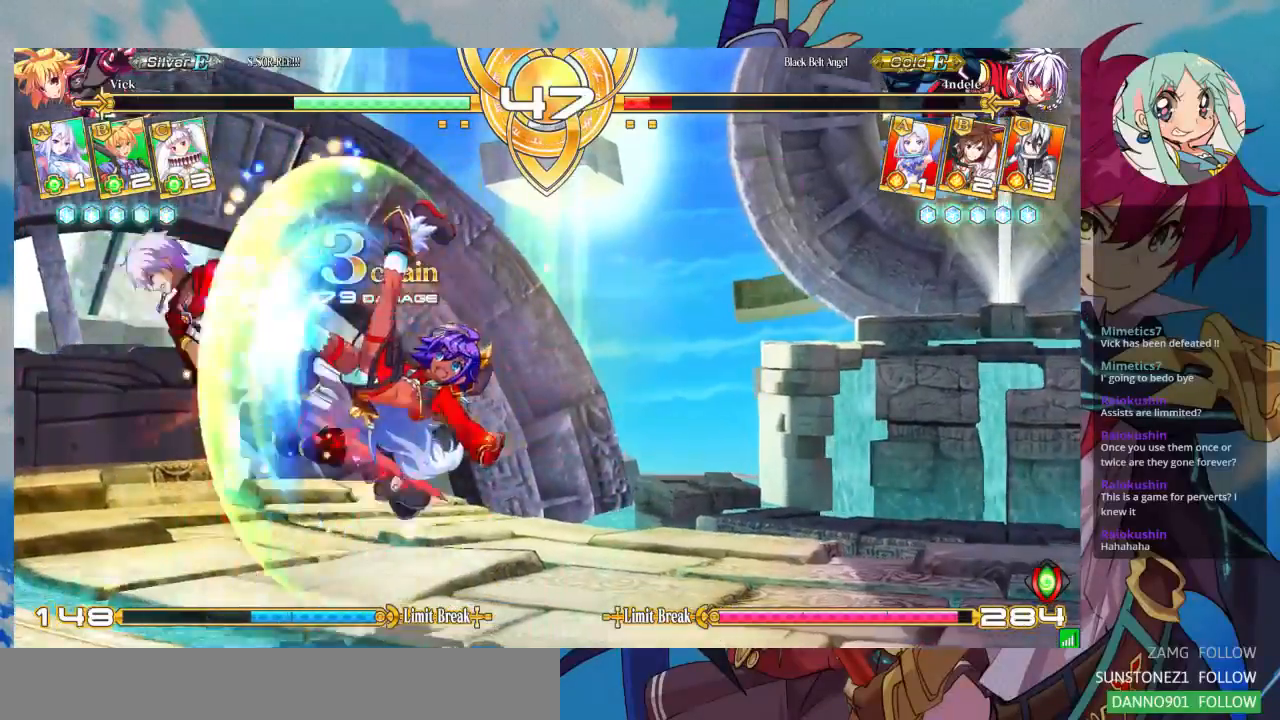
{"dt_ms": 500, "buttons": [], "left_stick": "center", "events": [[67, "SQUARE", "down"], [67, "TRIANGLE", "down"], [67, "left_stick", "center"], [133, "SQUARE", "up"], [167, "TRIANGLE", "up"], [200, "SQUARE", "down"], [200, "TRIANGLE", "down"], [267, "SQUARE", "up"], [267, "TRIANGLE", "up"], [300, "left_stick", "left"], [333, "TRIANGLE", "down"], [367, "SQUARE", "down"], [367, "left_stick", "center"], [400, "SQUARE", "up"], [433, "TRIANGLE", "up"]]}
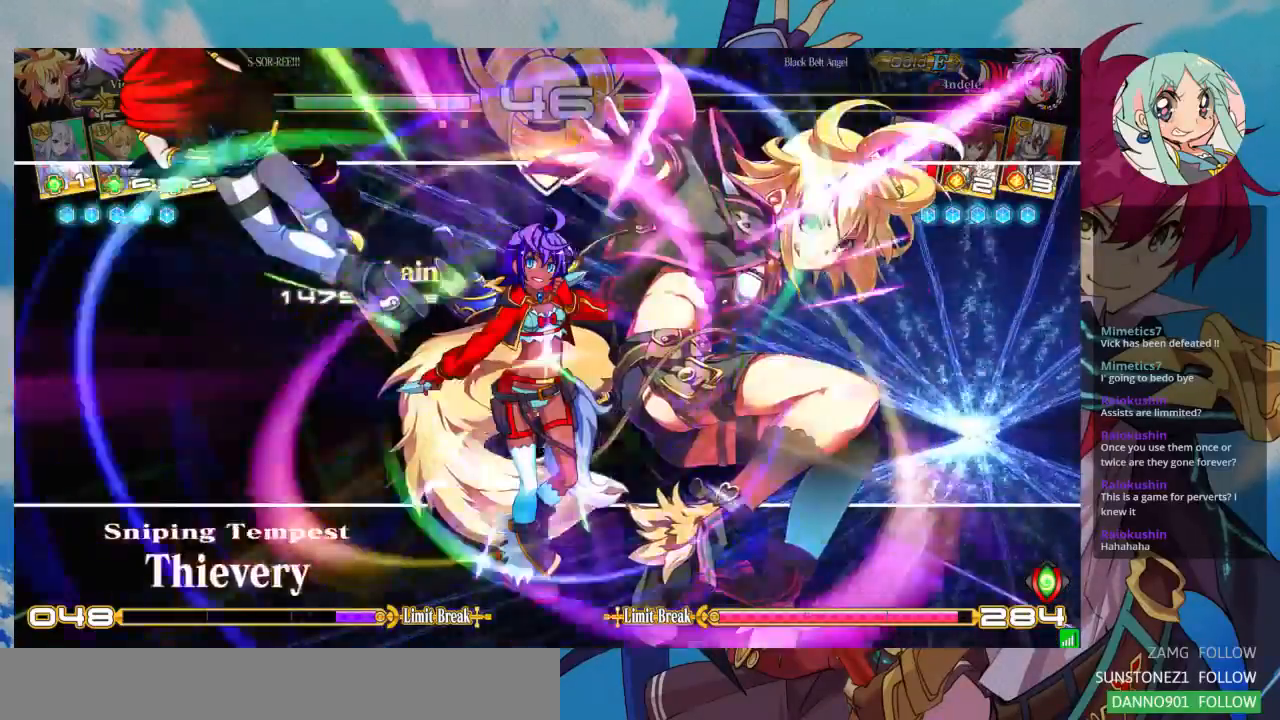
{"dt_ms": 500, "buttons": [], "left_stick": "center", "events": []}
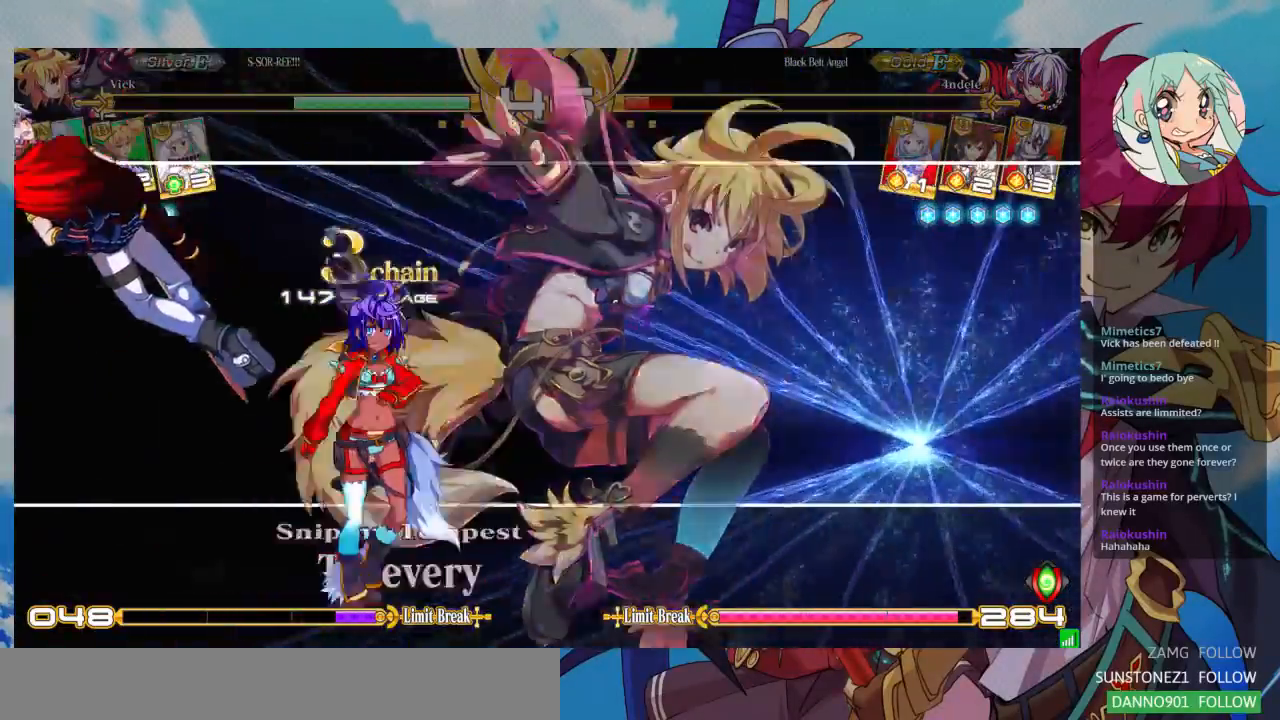
{"dt_ms": 500, "buttons": [], "left_stick": "center", "events": []}
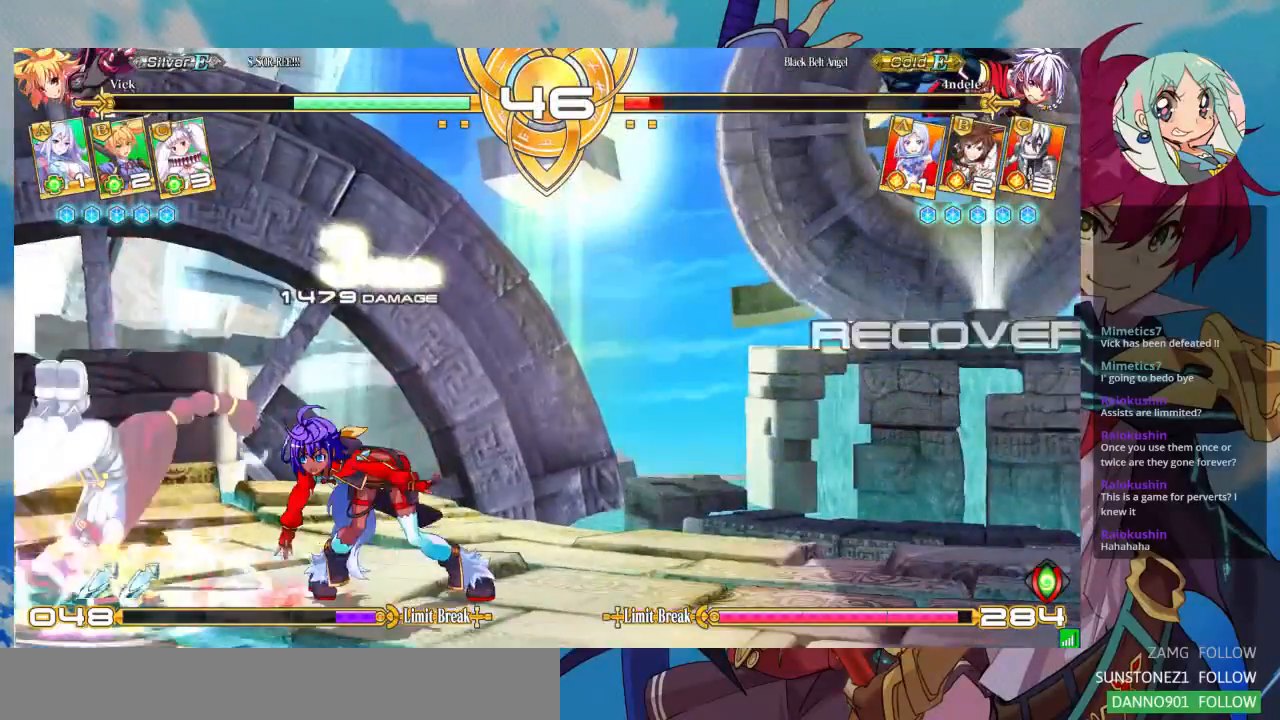
{"dt_ms": 500, "buttons": [], "left_stick": "center", "events": []}
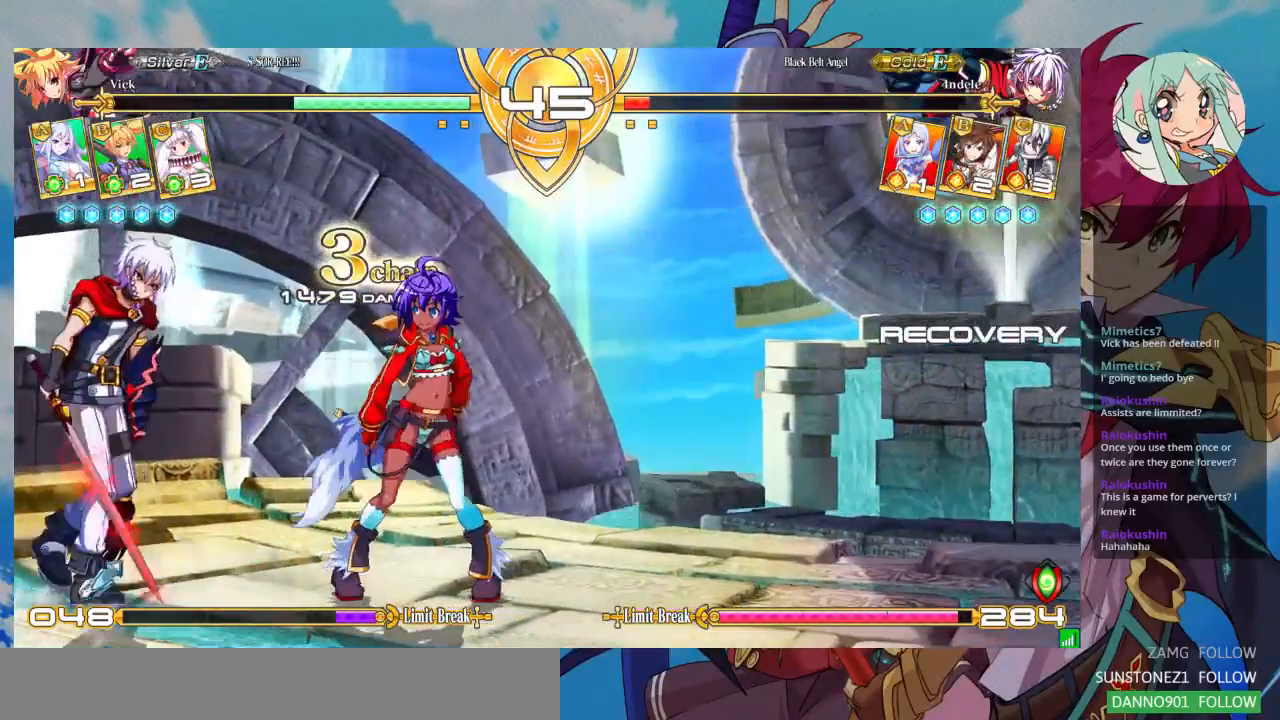
{"dt_ms": 500, "buttons": [], "left_stick": "center"}
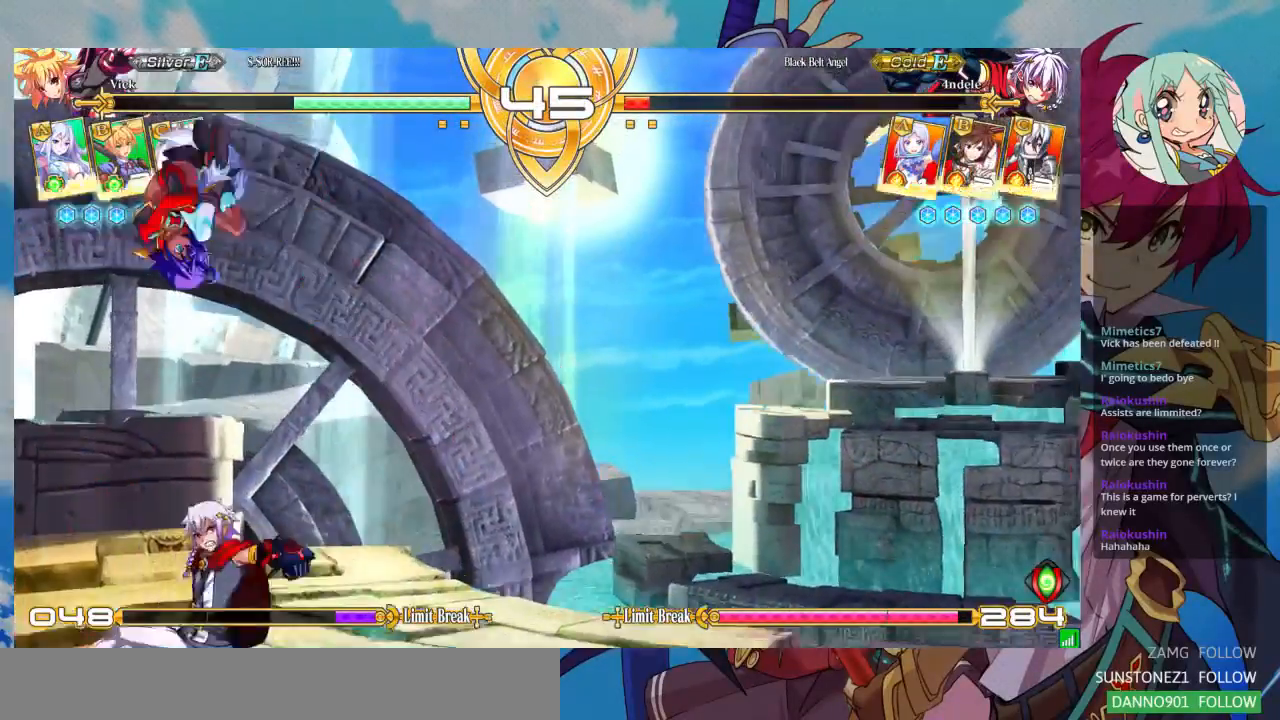
{"dt_ms": 500, "buttons": ["SQUARE"], "left_stick": "down-left", "events": [[67, "TRIANGLE", "down"], [200, "TRIANGLE", "up"], [267, "left_stick", "down"], [367, "left_stick", "down-left"], [500, "SQUARE", "down"]]}
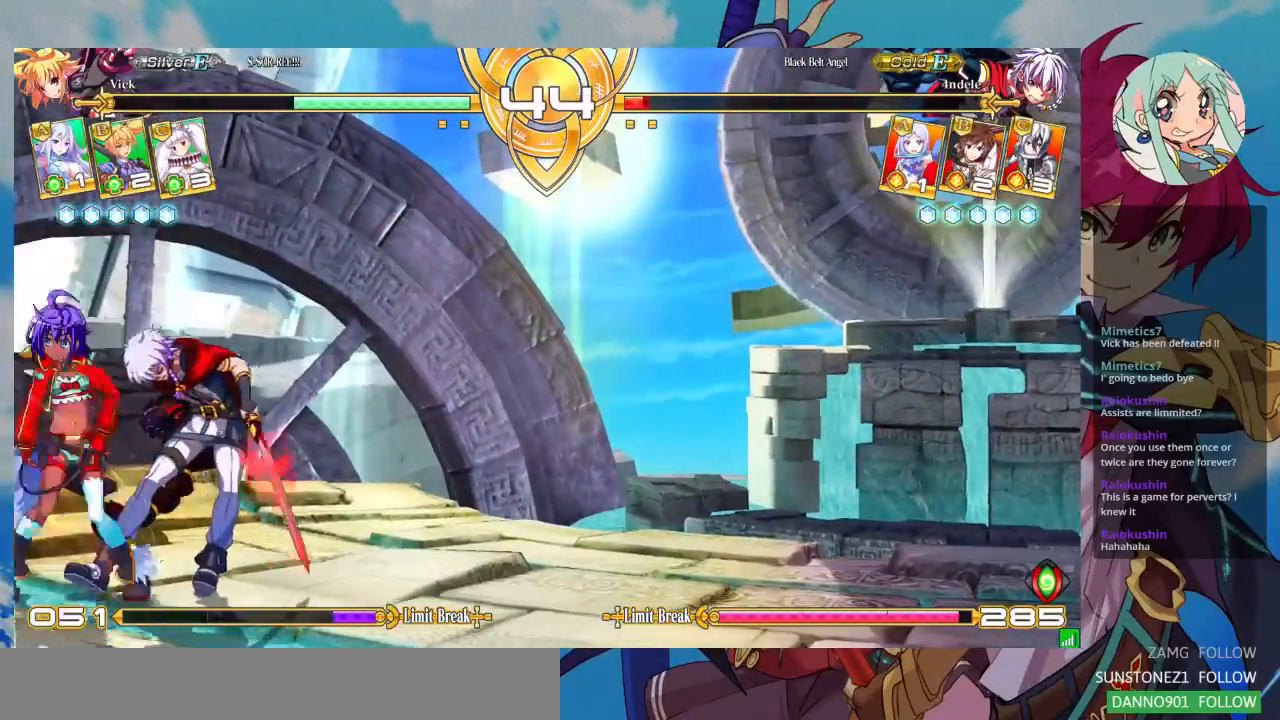
{"dt_ms": 500, "buttons": [], "left_stick": "down-left"}
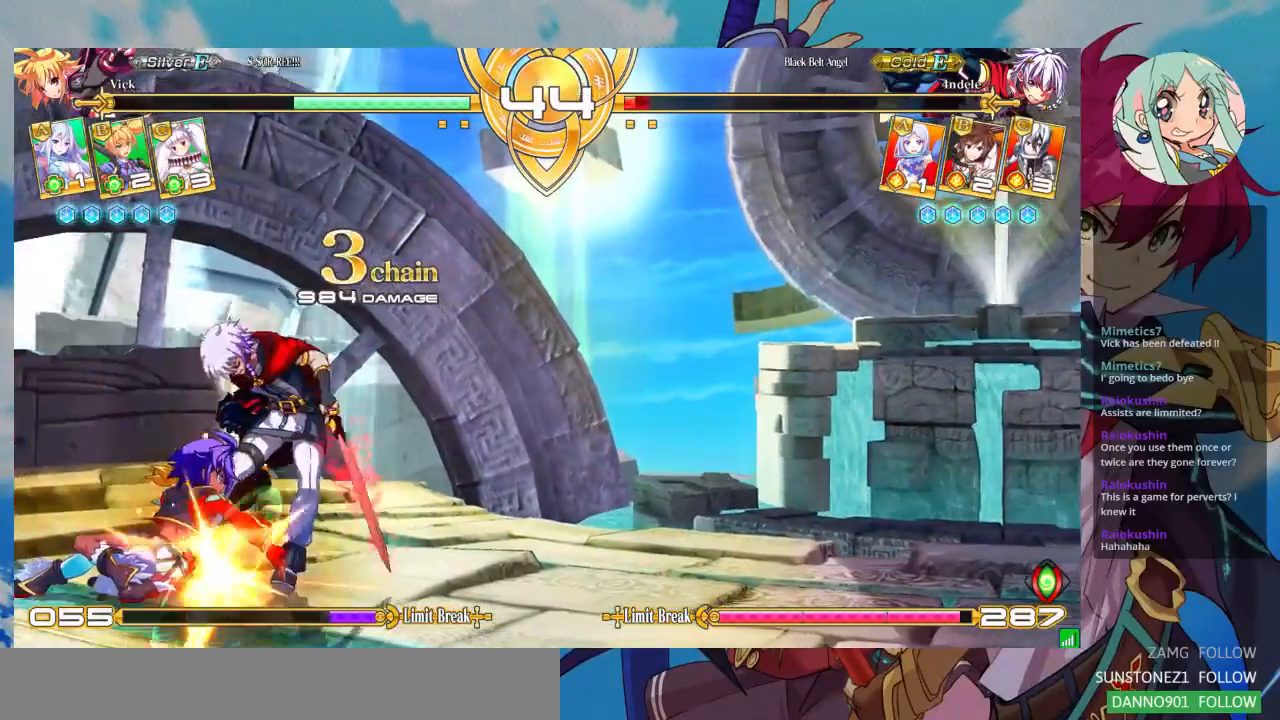
{"dt_ms": 500, "buttons": ["R1"], "left_stick": "center", "events": [[33, "R1", "down"], [133, "R1", "up"], [167, "left_stick", "left"], [267, "left_stick", "down"], [367, "left_stick", "right"], [433, "R1", "down"], [500, "left_stick", "center"]]}
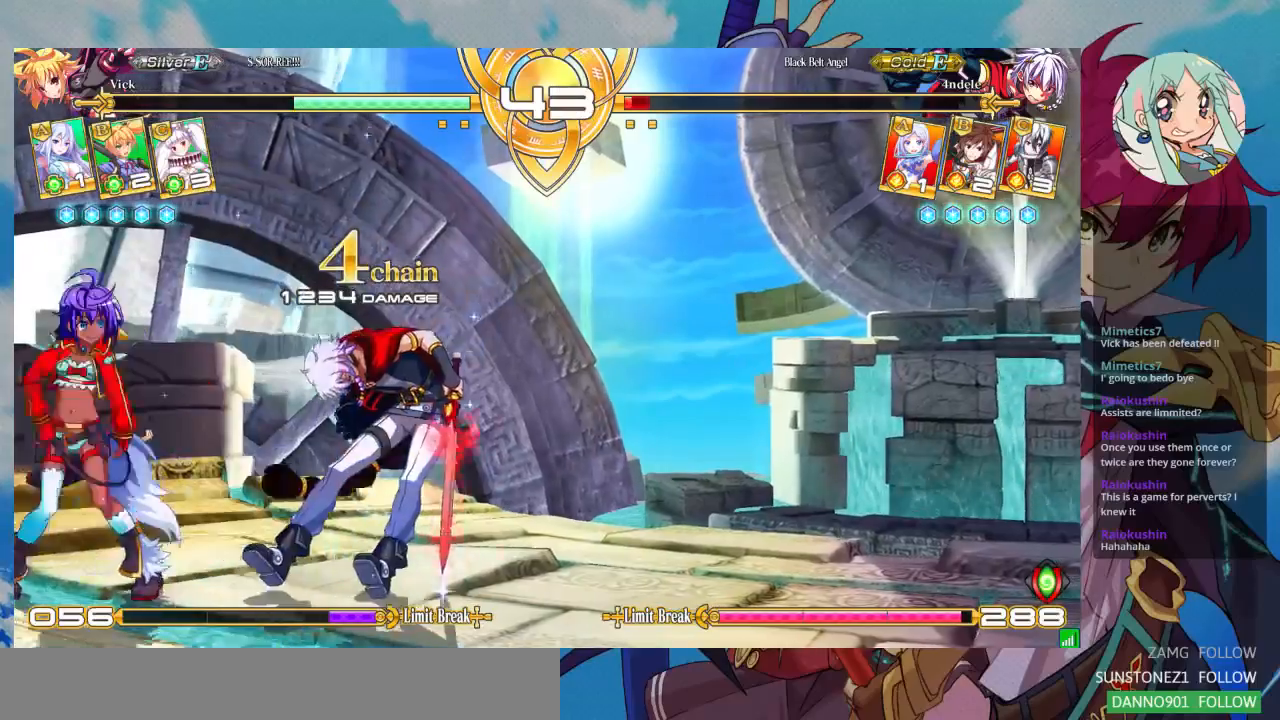
{"dt_ms": 500, "buttons": [], "left_stick": "down", "events": [[33, "R1", "up"], [333, "left_stick", "left"], [467, "left_stick", "down"]]}
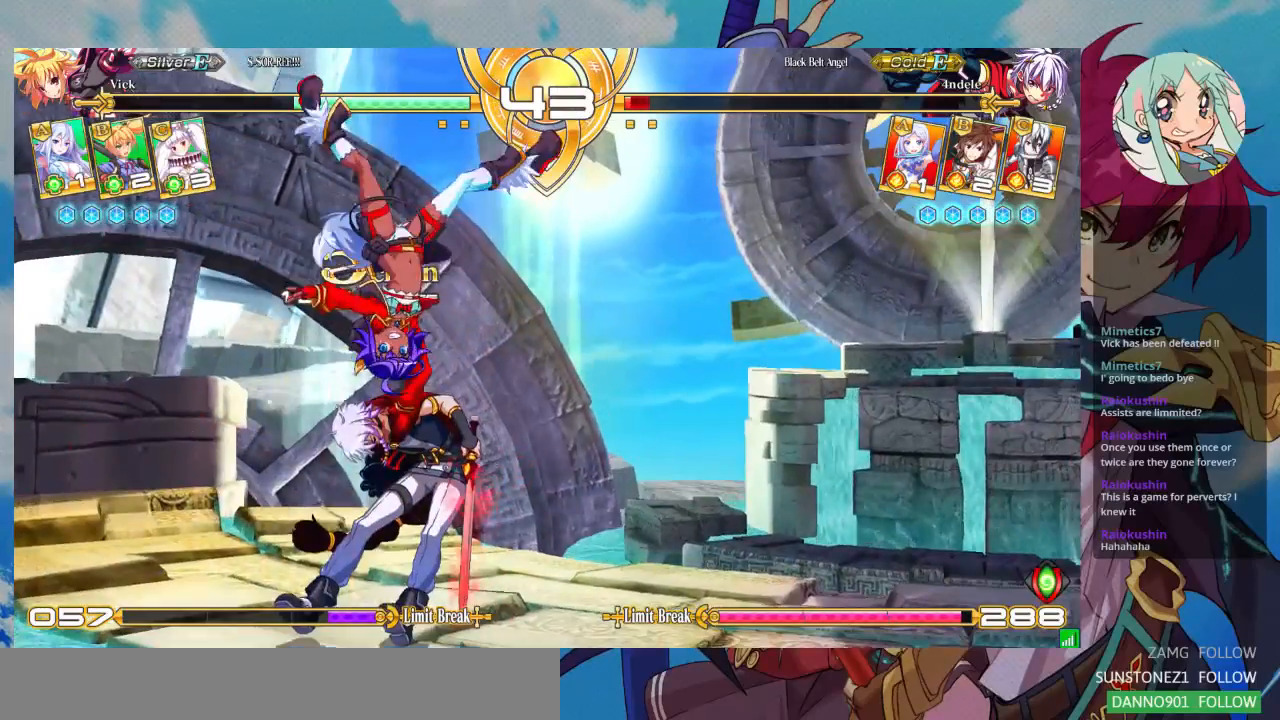
{"dt_ms": 500, "buttons": [], "left_stick": "center", "events": [[100, "left_stick", "center"]]}
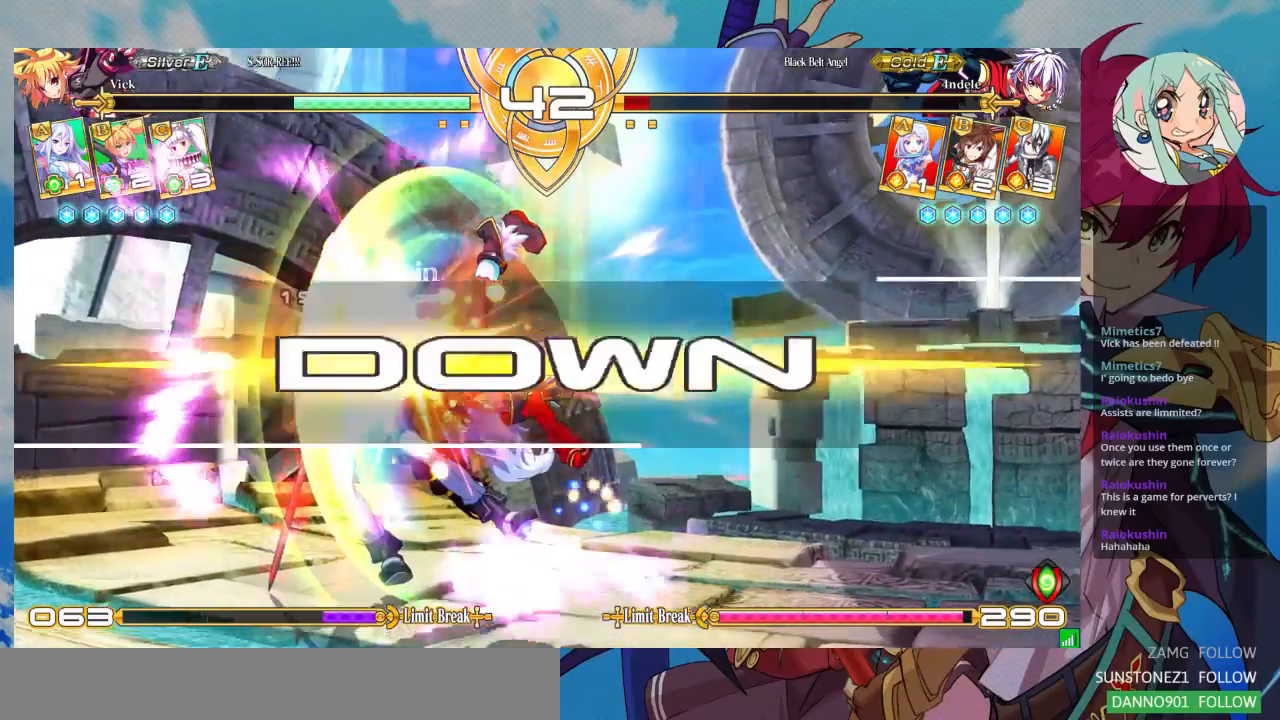
{"dt_ms": 500, "buttons": [], "left_stick": "down-left"}
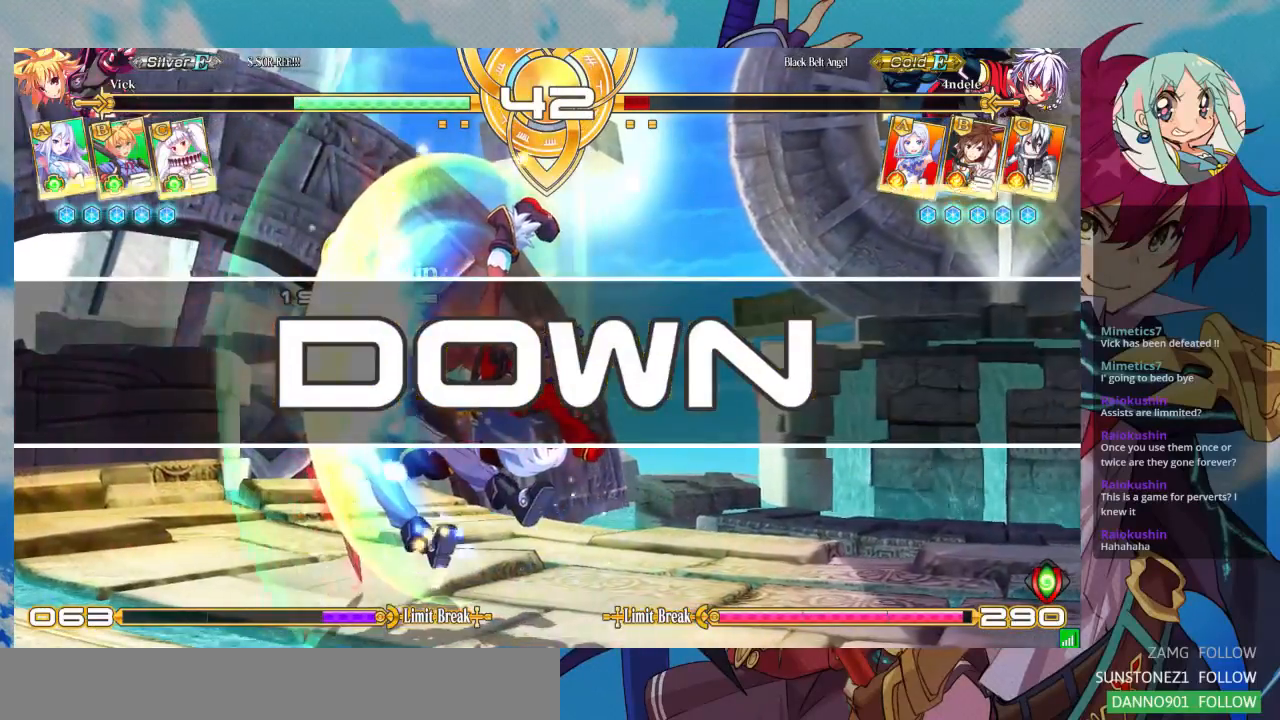
{"dt_ms": 500, "buttons": [], "left_stick": "center", "events": [[67, "left_stick", "down-right"], [100, "R1", "down"], [200, "R1", "up"], [200, "left_stick", "left"], [300, "left_stick", "down-right"], [367, "R1", "down"], [400, "left_stick", "up-right"], [467, "R1", "up"], [467, "left_stick", "center"]]}
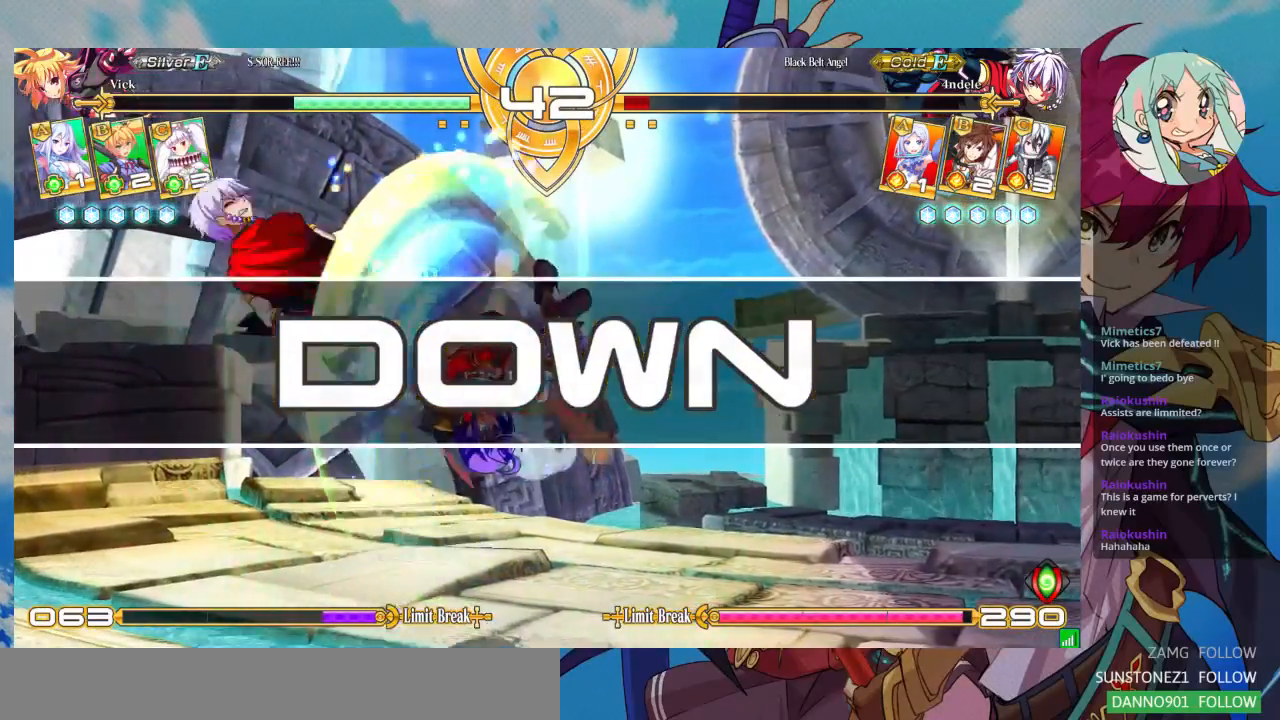
{"dt_ms": 500, "buttons": [], "left_stick": "center", "events": []}
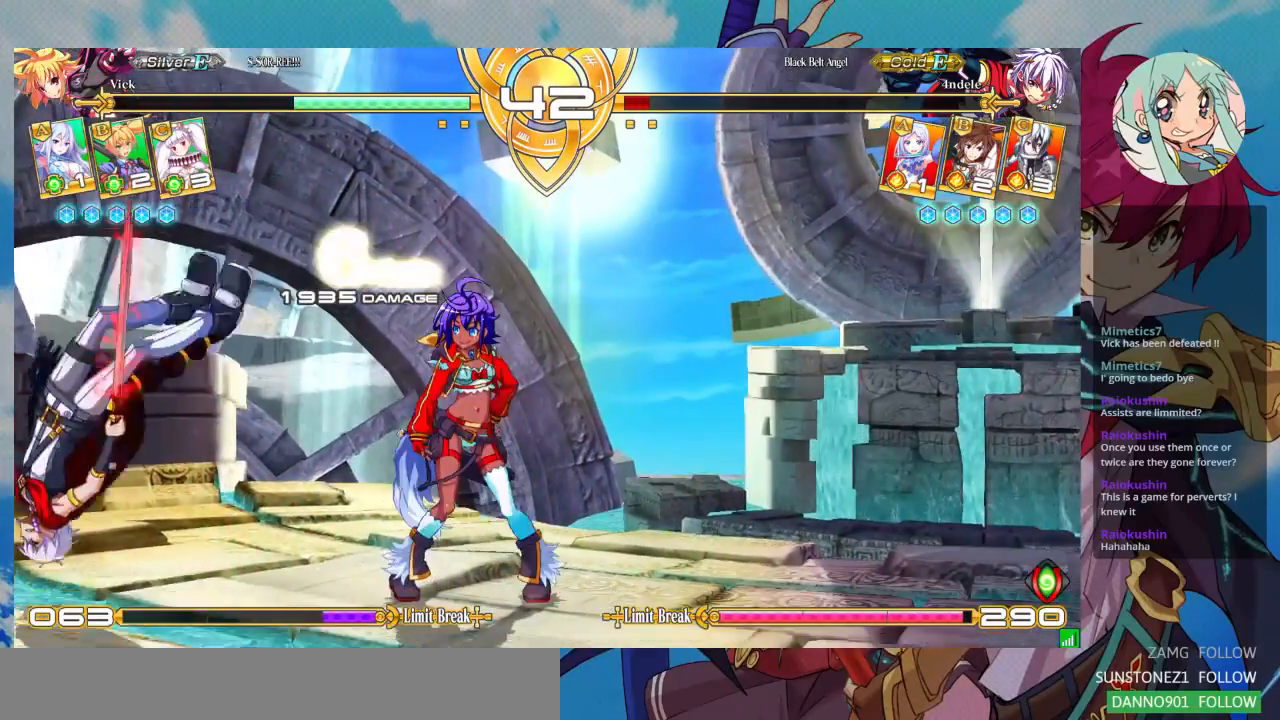
{"dt_ms": 500, "buttons": ["TRIANGLE"], "left_stick": "center", "events": [[500, "TRIANGLE", "down"]]}
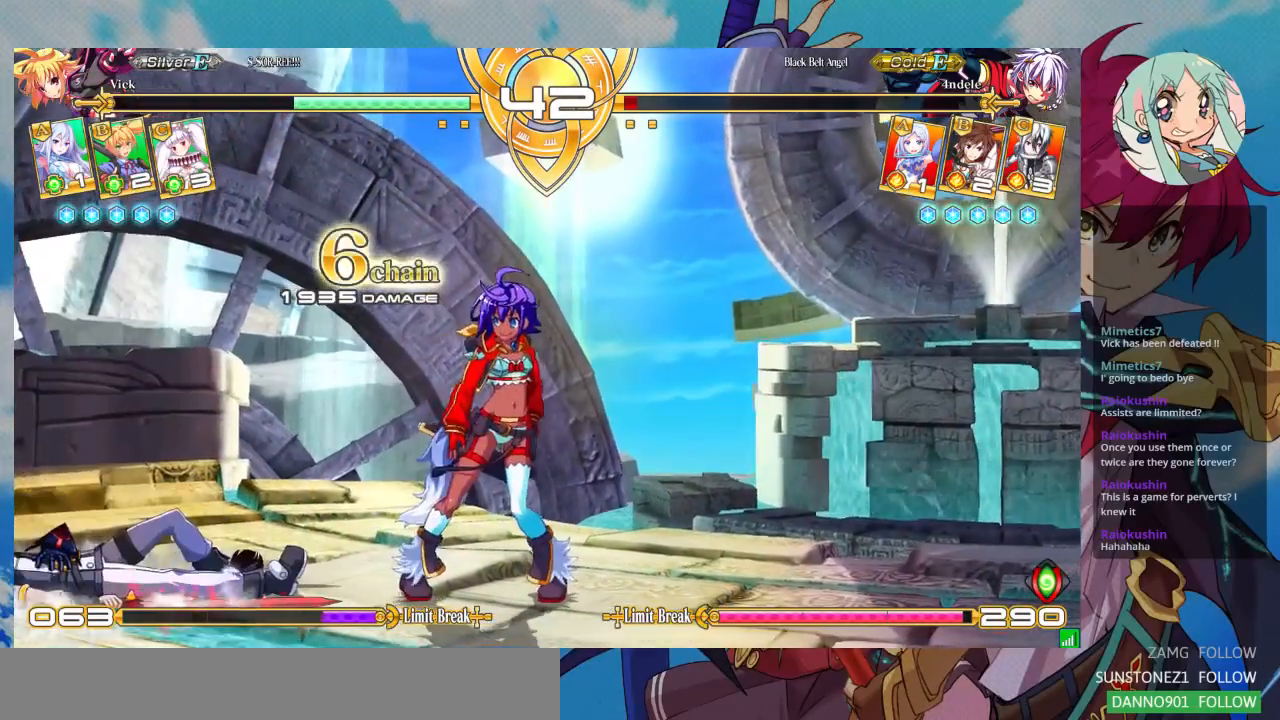
{"dt_ms": 500, "buttons": [], "left_stick": "center", "events": [[67, "SQUARE", "down"], [100, "TRIANGLE", "up"], [167, "SQUARE", "up"]]}
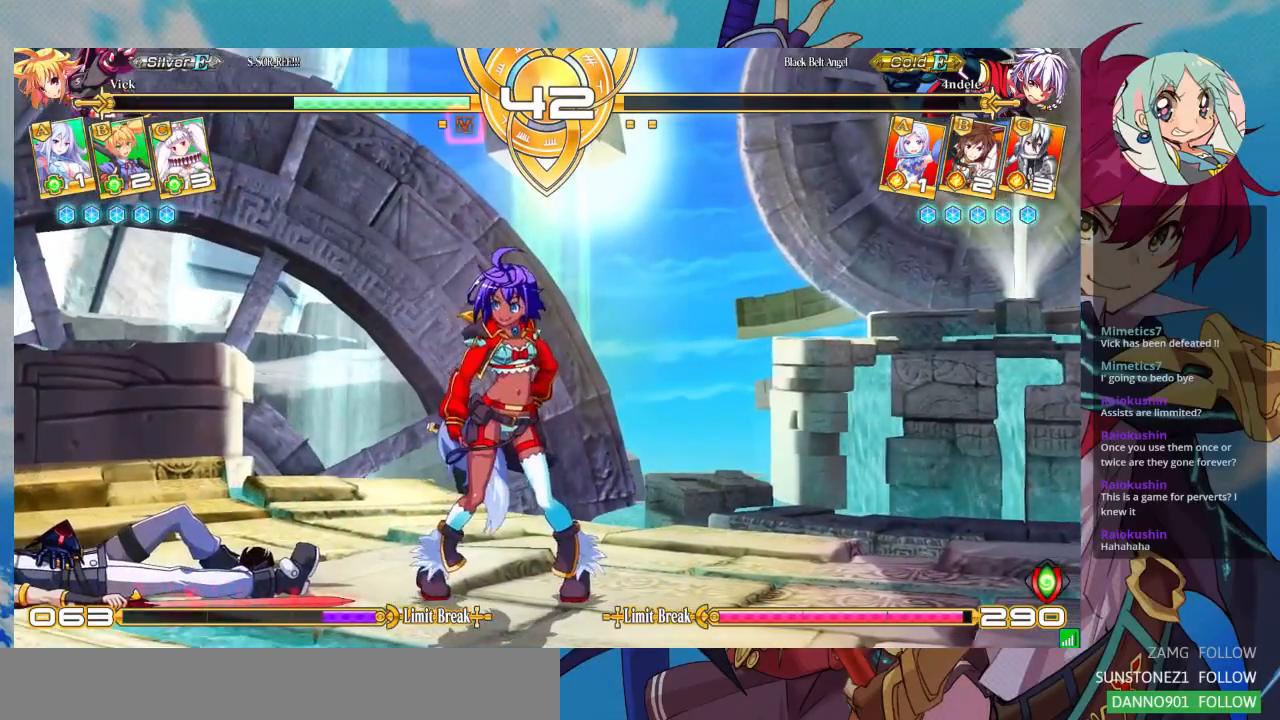
{"dt_ms": 500, "buttons": [], "left_stick": "center", "events": [[133, "TRIANGLE", "down"], [200, "SQUARE", "down"], [200, "TRIANGLE", "up"], [267, "SQUARE", "up"]]}
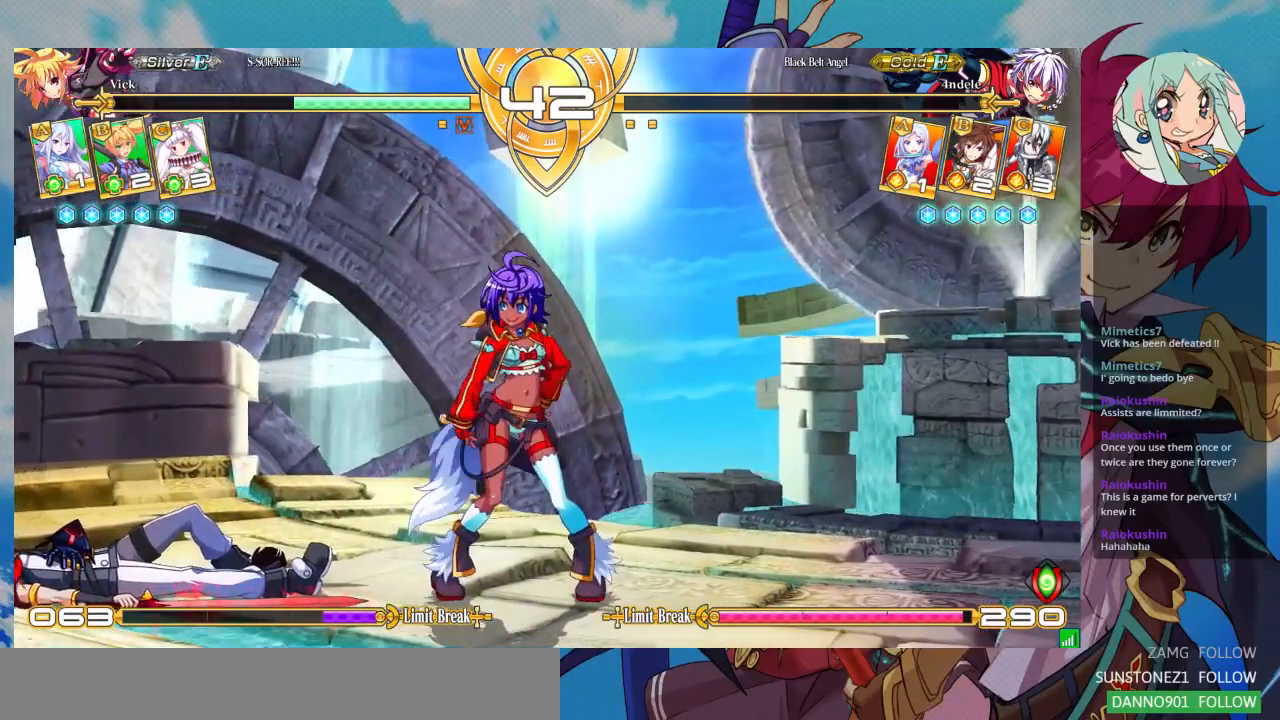
{"dt_ms": 500, "buttons": [], "left_stick": "center", "events": [[267, "R1", "down"], [267, "TRIANGLE", "down"], [333, "SQUARE", "down"], [367, "R1", "up"], [367, "TRIANGLE", "up"], [433, "SQUARE", "up"]]}
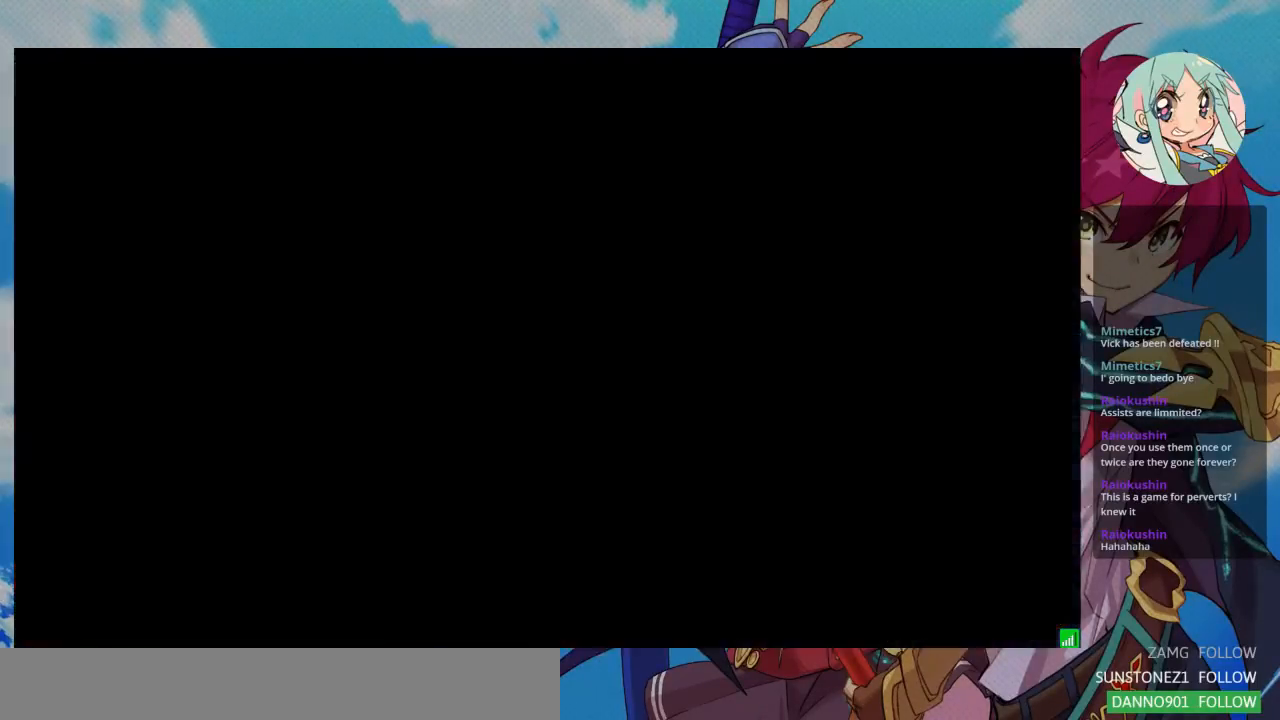
{"dt_ms": 500, "buttons": [], "left_stick": "center", "events": []}
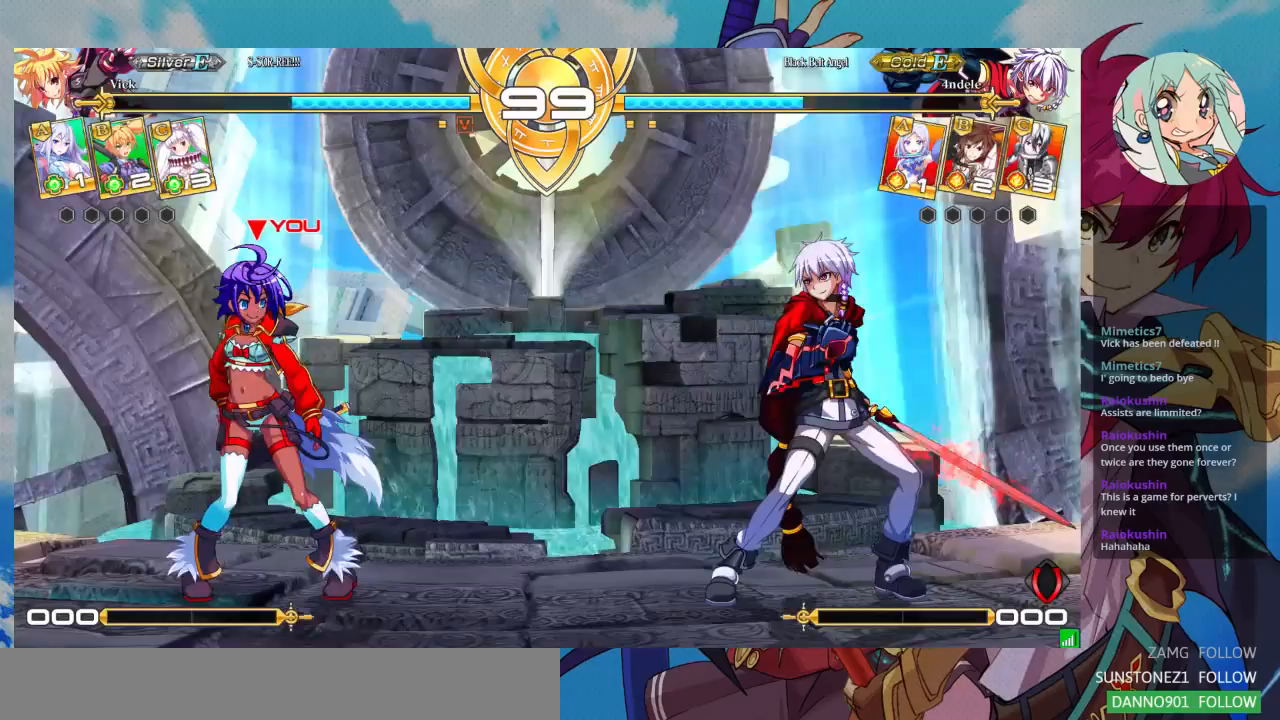
{"dt_ms": 500, "buttons": [], "left_stick": "center", "events": [[333, "SQUARE", "down"], [467, "SQUARE", "up"]]}